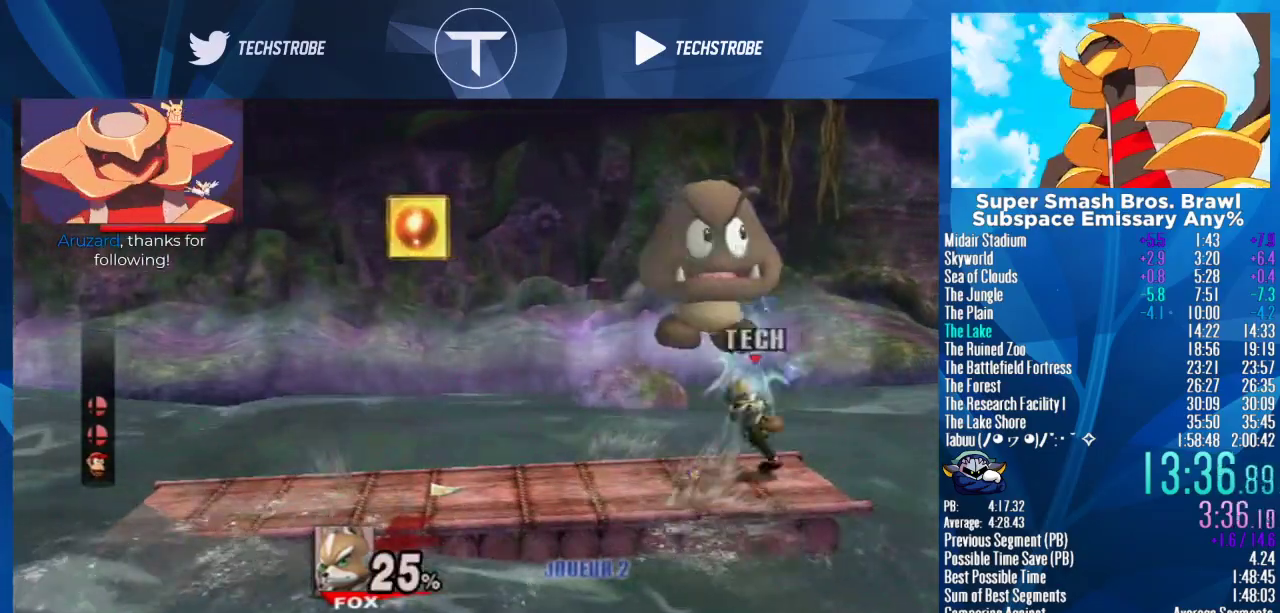
Gameplay with a controller (Nintendo layout); each line is a JSON object with the inputs held at the frame after it. "events" lists button and stick changes between this image and that frame as [ms after this image, input, new state], when the widget could be followed in between. Not read: L3 R3.
{"buttons": [], "left_stick": "left", "right_stick": "down", "events": [[67, "left_stick", "center"], [133, "Y", "down"], [233, "Y", "up"], [400, "left_stick", "left"], [400, "right_stick", "down"]]}
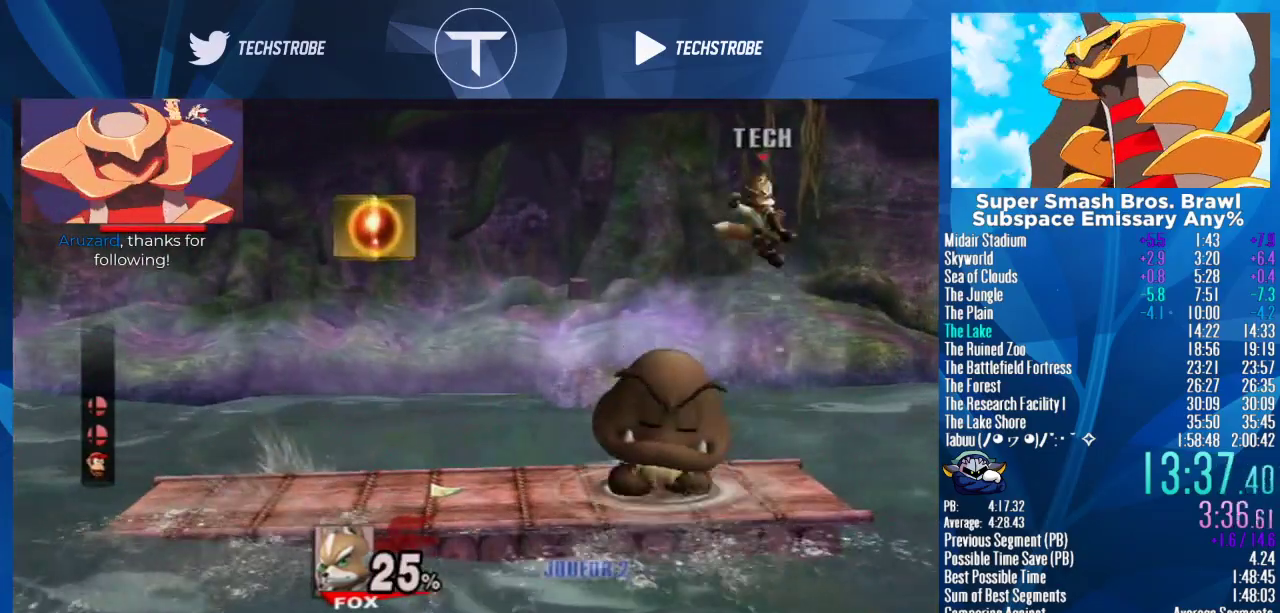
{"buttons": ["Y"], "left_stick": "up", "right_stick": "center", "events": [[67, "right_stick", "center"], [100, "left_stick", "down-left"], [267, "Y", "down"], [267, "left_stick", "left"], [367, "Y", "up"], [400, "left_stick", "up"], [467, "Y", "down"]]}
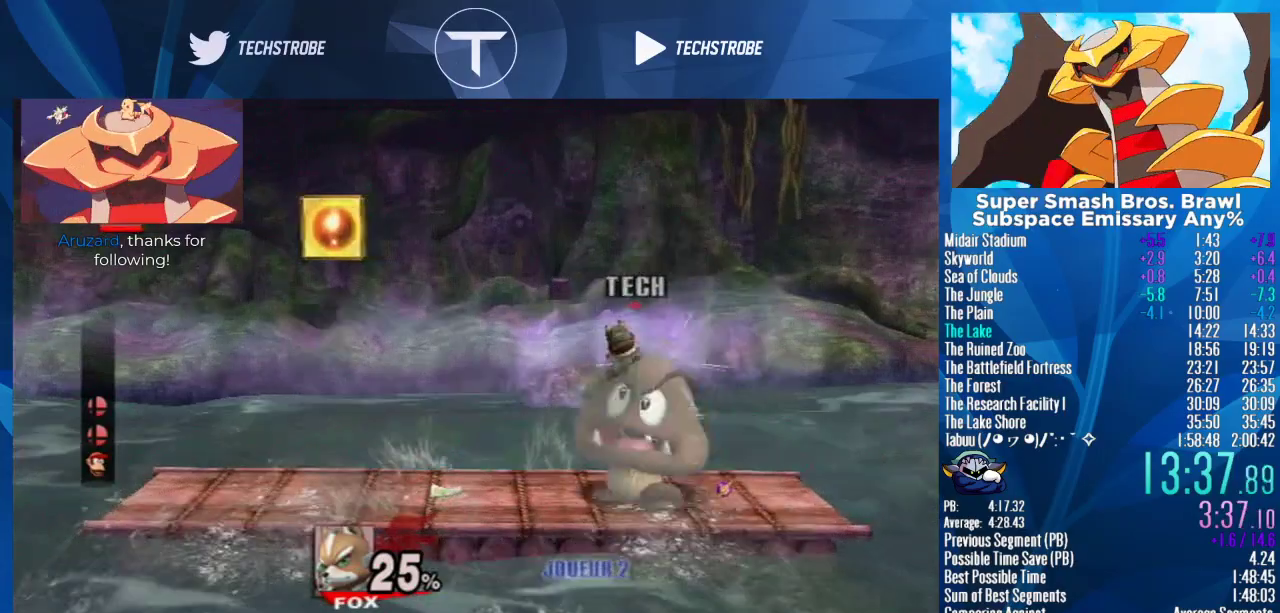
{"buttons": [], "left_stick": "up", "right_stick": "center", "events": [[33, "Y", "up"], [200, "A", "down"], [300, "A", "up"], [367, "A", "down"], [467, "A", "up"]]}
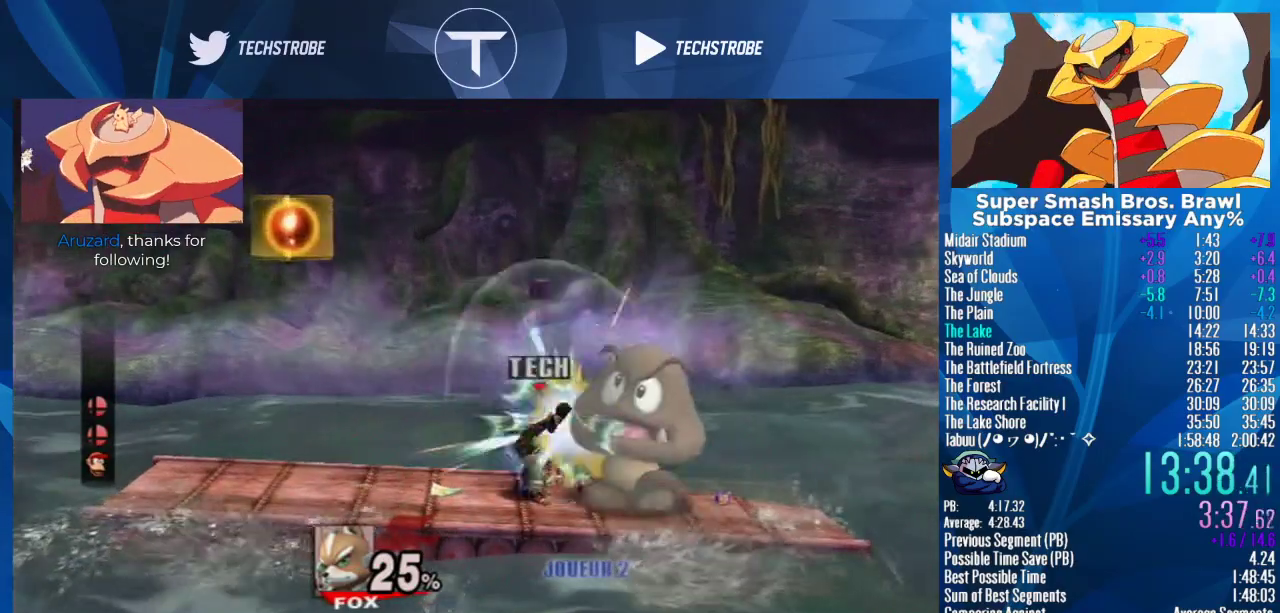
{"buttons": [], "left_stick": "down", "right_stick": "center", "events": [[133, "left_stick", "center"], [233, "left_stick", "right"], [333, "left_stick", "down-right"], [400, "left_stick", "down"], [433, "B", "down"], [500, "B", "up"]]}
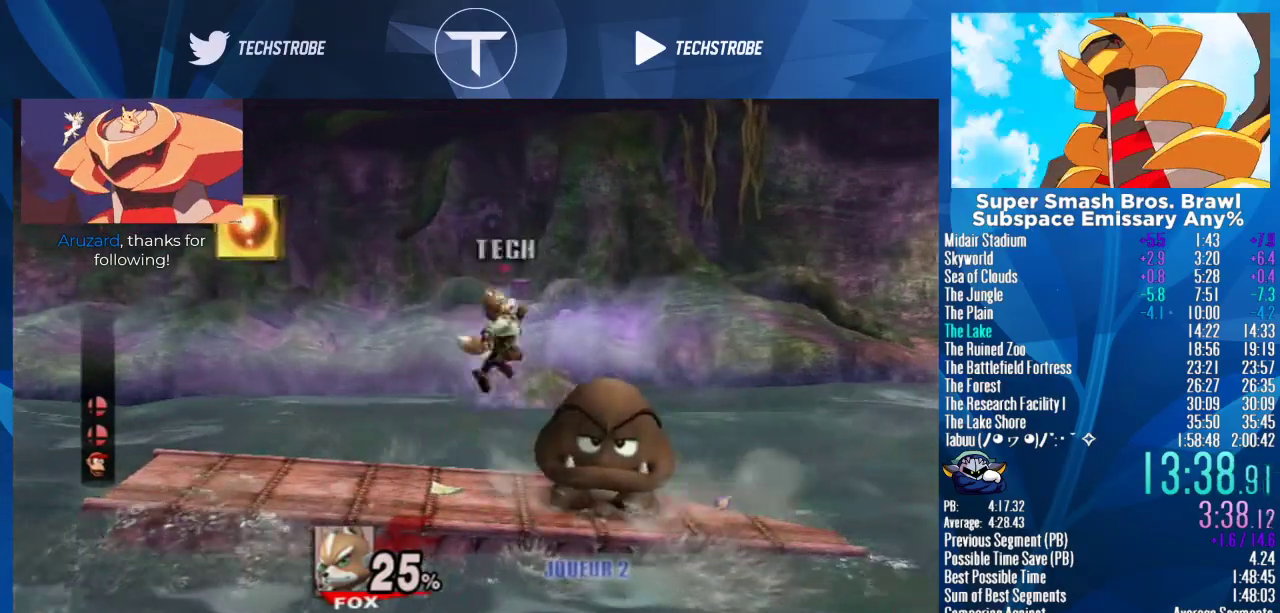
{"buttons": ["A"], "left_stick": "right", "right_stick": "center", "events": [[133, "B", "down"], [200, "left_stick", "down-right"], [233, "B", "up"], [300, "left_stick", "right"], [467, "A", "down"]]}
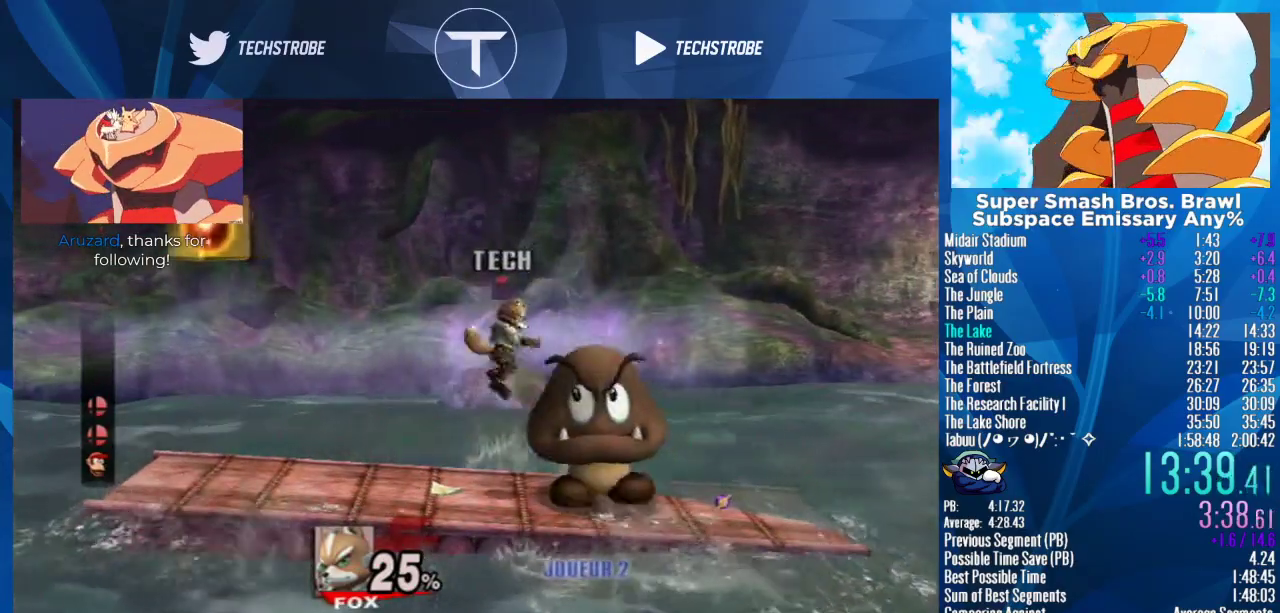
{"buttons": ["A"], "left_stick": "right", "right_stick": "center", "events": [[33, "A", "up"], [167, "A", "down"], [233, "A", "up"], [300, "A", "down"], [400, "A", "up"], [433, "Y", "down"], [467, "A", "down"], [500, "Y", "up"]]}
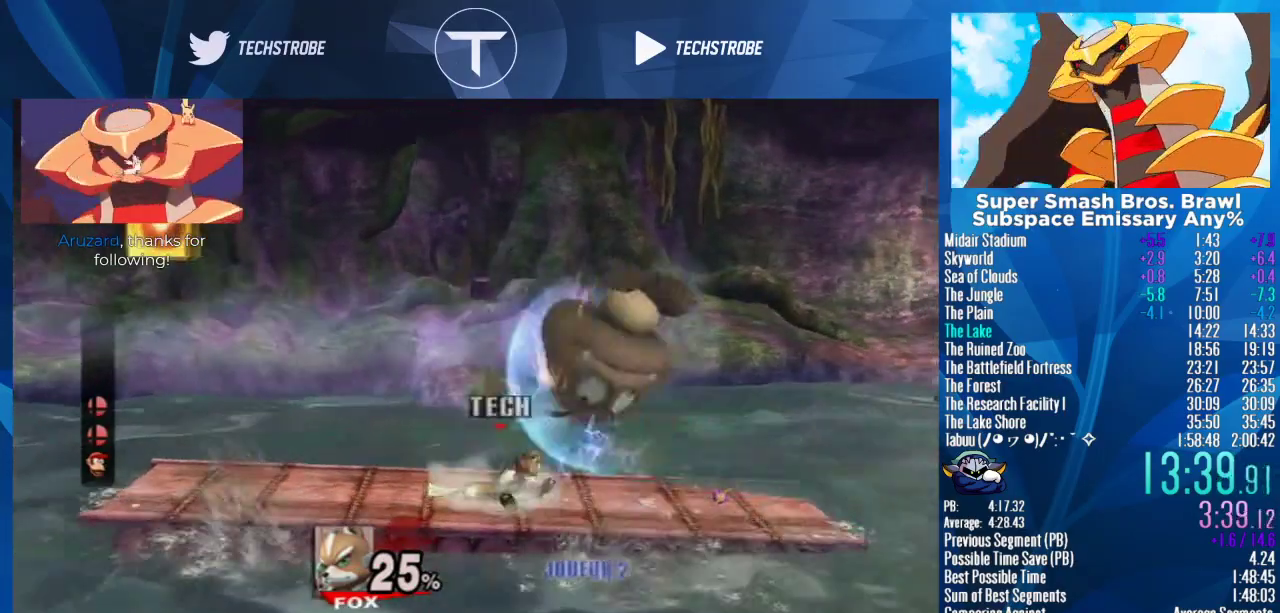
{"buttons": [], "left_stick": "right", "right_stick": "center", "events": [[33, "A", "up"], [167, "left_stick", "center"], [300, "left_stick", "right"]]}
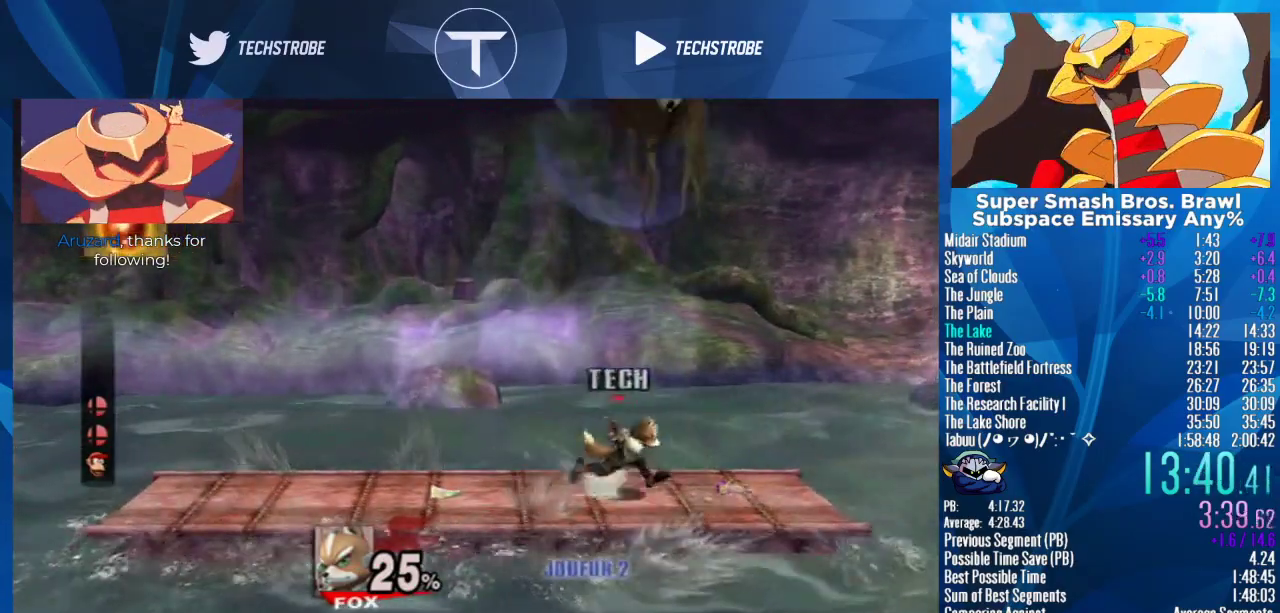
{"buttons": [], "left_stick": "left", "right_stick": "center", "events": [[100, "left_stick", "left"], [300, "left_stick", "right"], [400, "left_stick", "center"], [400, "right_stick", "right"], [467, "left_stick", "left"], [467, "right_stick", "center"]]}
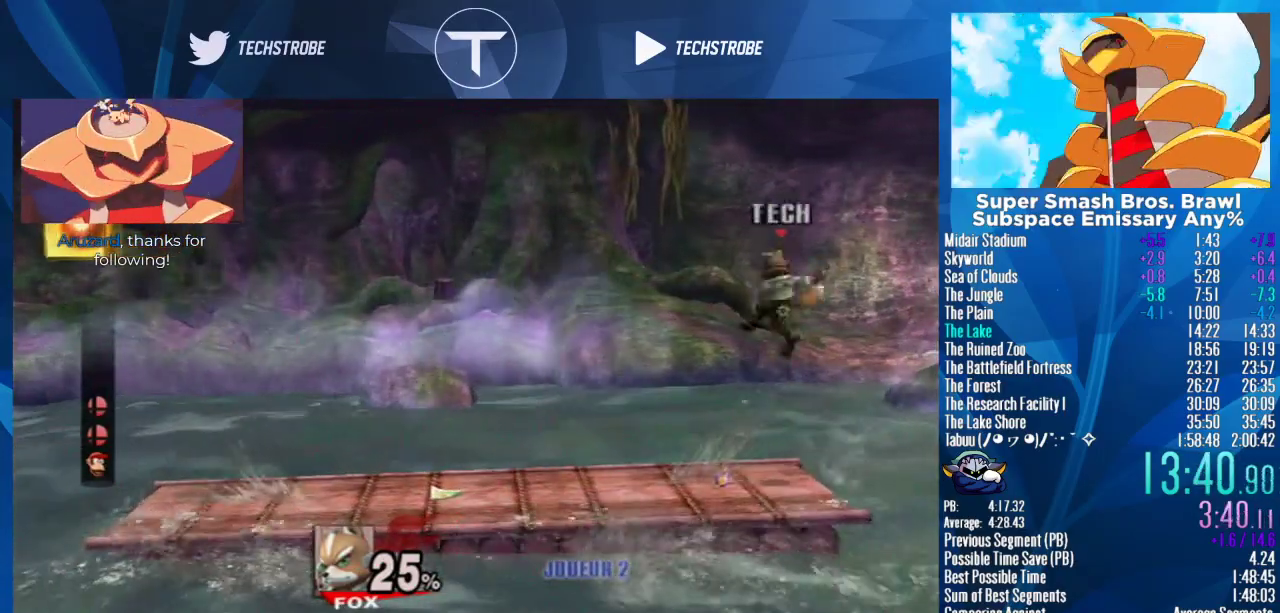
{"buttons": [], "left_stick": "right", "right_stick": "center", "events": [[233, "left_stick", "down-left"], [300, "left_stick", "down"], [400, "left_stick", "center"], [500, "left_stick", "right"]]}
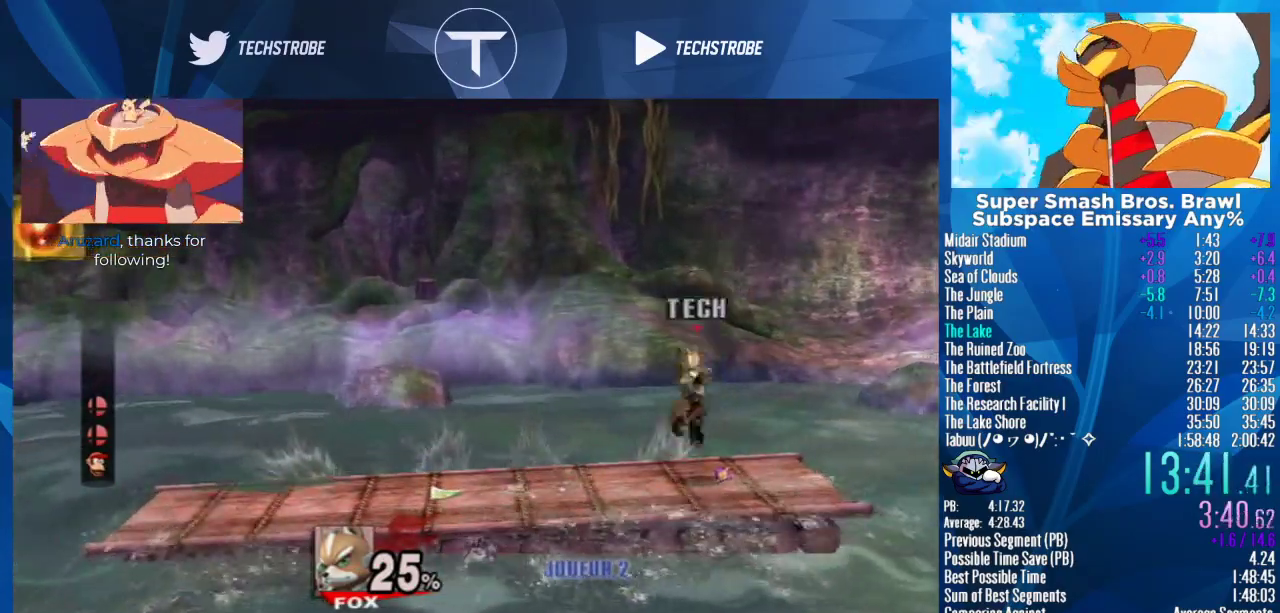
{"buttons": [], "left_stick": "down-right", "right_stick": "center", "events": [[67, "Y", "down"], [133, "Y", "up"], [200, "left_stick", "left"], [200, "right_stick", "left"], [267, "right_stick", "center"], [467, "left_stick", "down-right"]]}
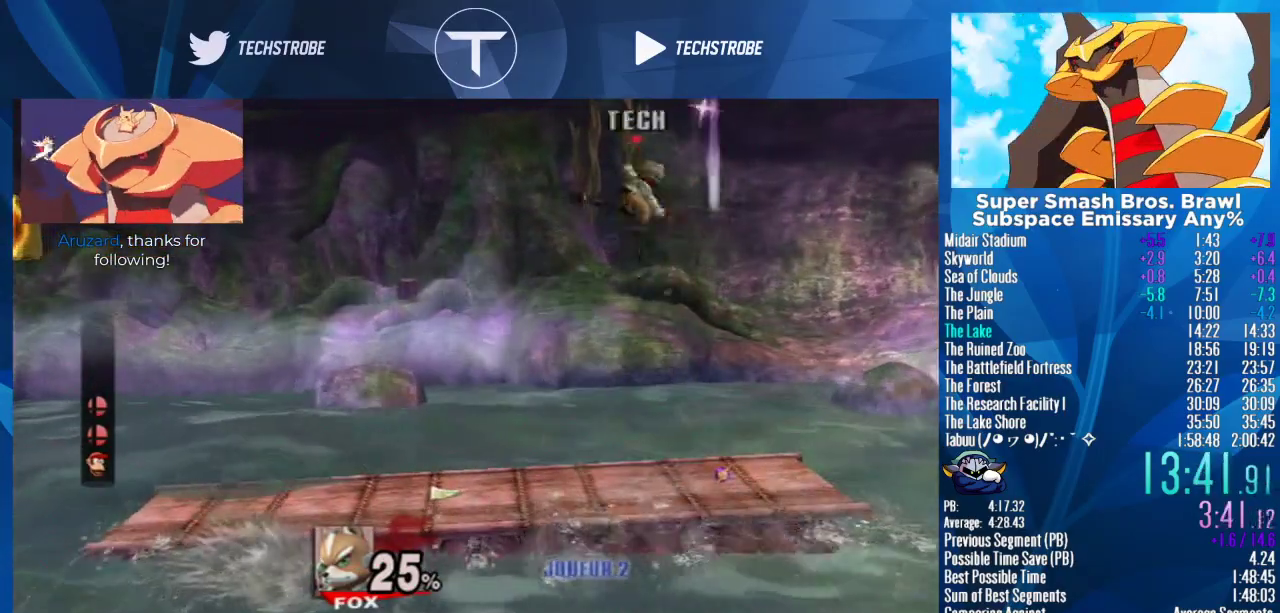
{"buttons": [], "left_stick": "right", "right_stick": "center", "events": [[133, "left_stick", "right"]]}
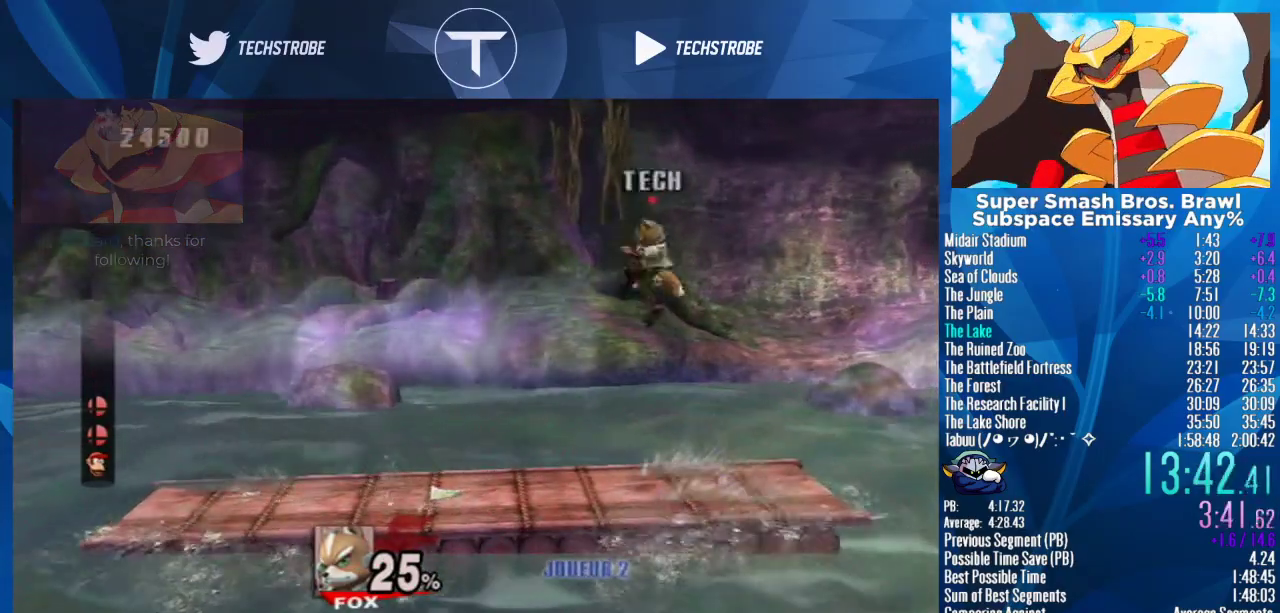
{"buttons": [], "left_stick": "right", "right_stick": "center", "events": [[333, "left_stick", "center"], [433, "left_stick", "right"]]}
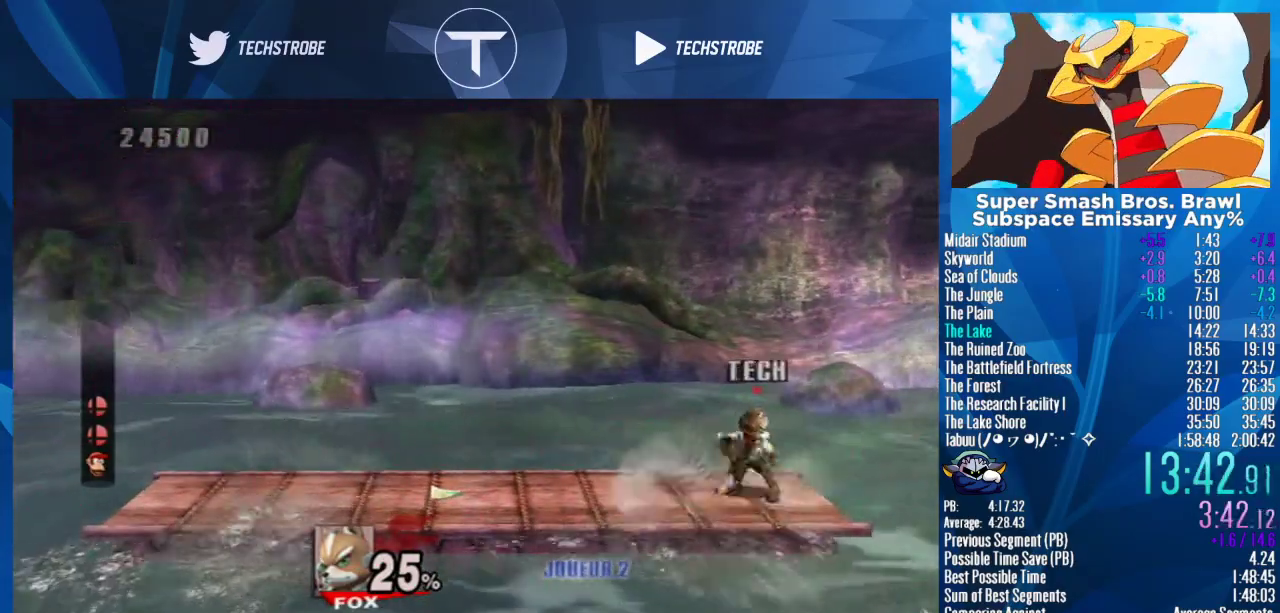
{"buttons": [], "left_stick": "right", "right_stick": "center", "events": [[100, "Y", "down"], [167, "Y", "up"]]}
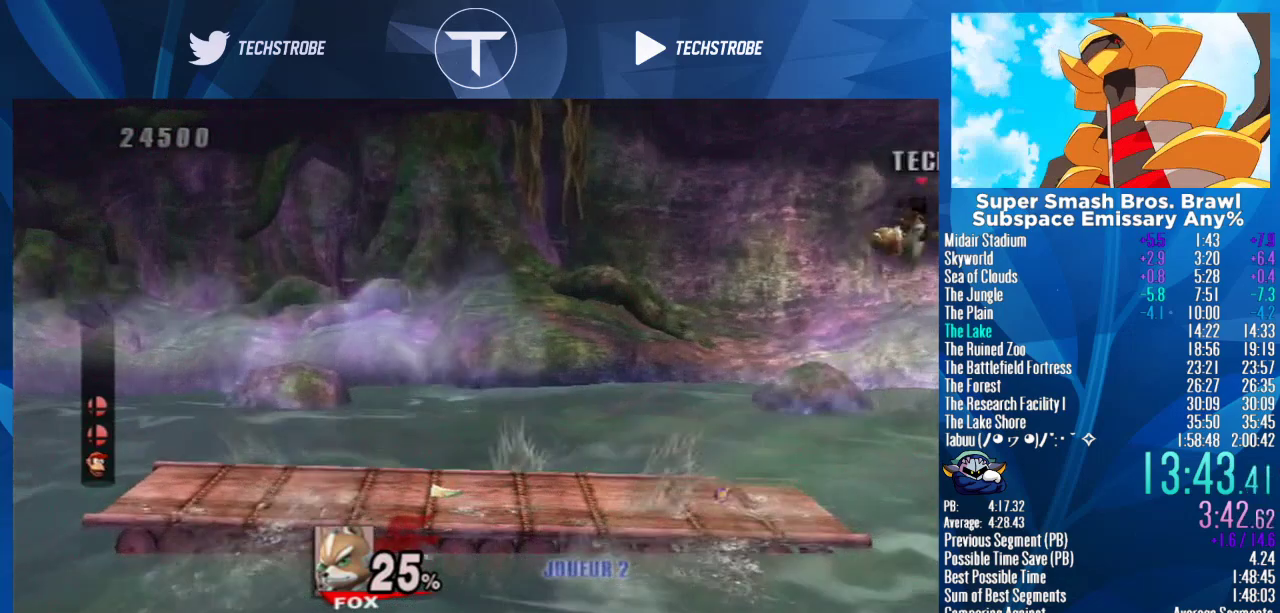
{"buttons": [], "left_stick": "right", "right_stick": "center", "events": [[233, "Y", "down"], [300, "B", "down"], [300, "Y", "up"], [400, "B", "up"]]}
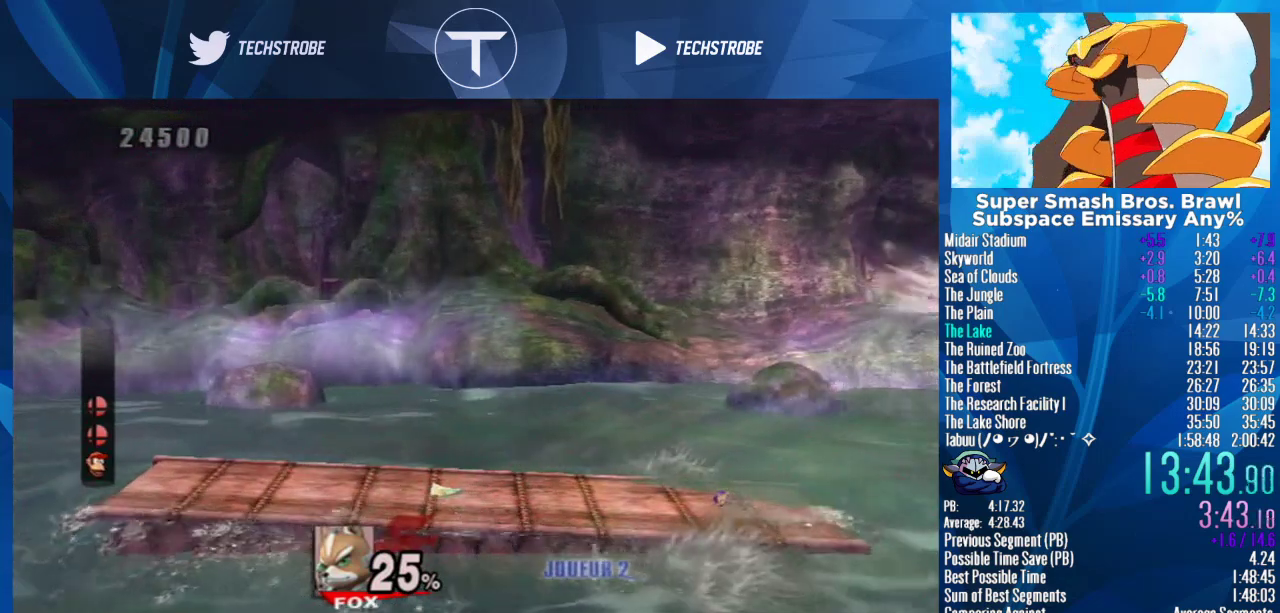
{"buttons": [], "left_stick": "right", "right_stick": "center", "events": [[233, "B", "down"], [300, "B", "up"]]}
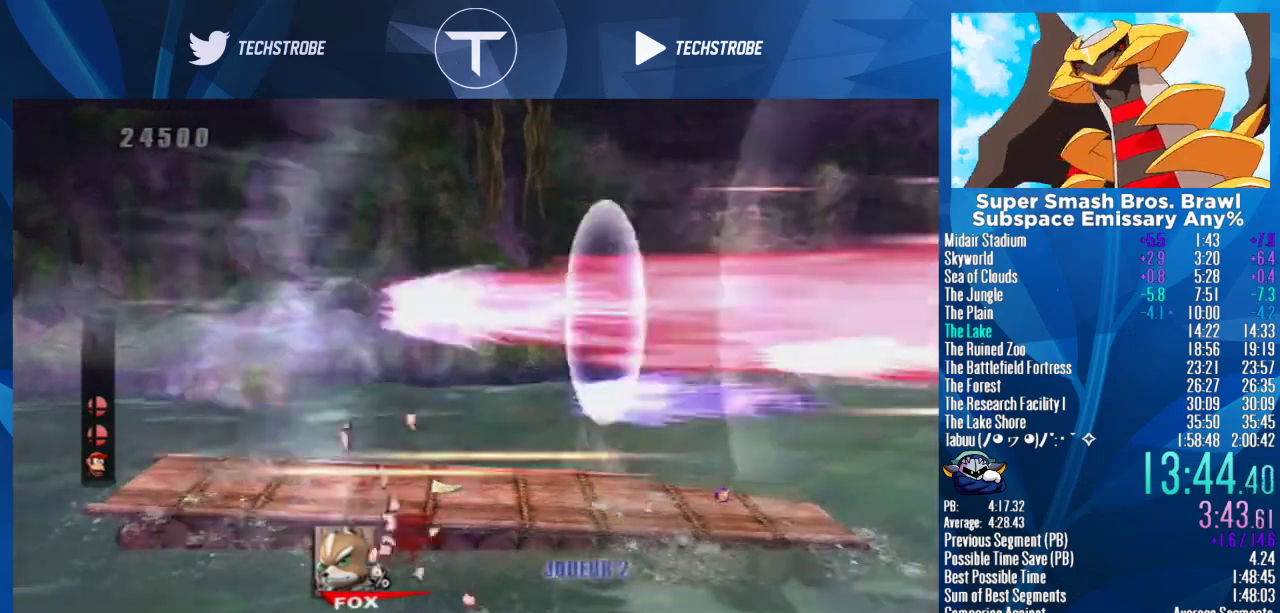
{"buttons": [], "left_stick": "center", "right_stick": "center", "events": [[67, "left_stick", "center"]]}
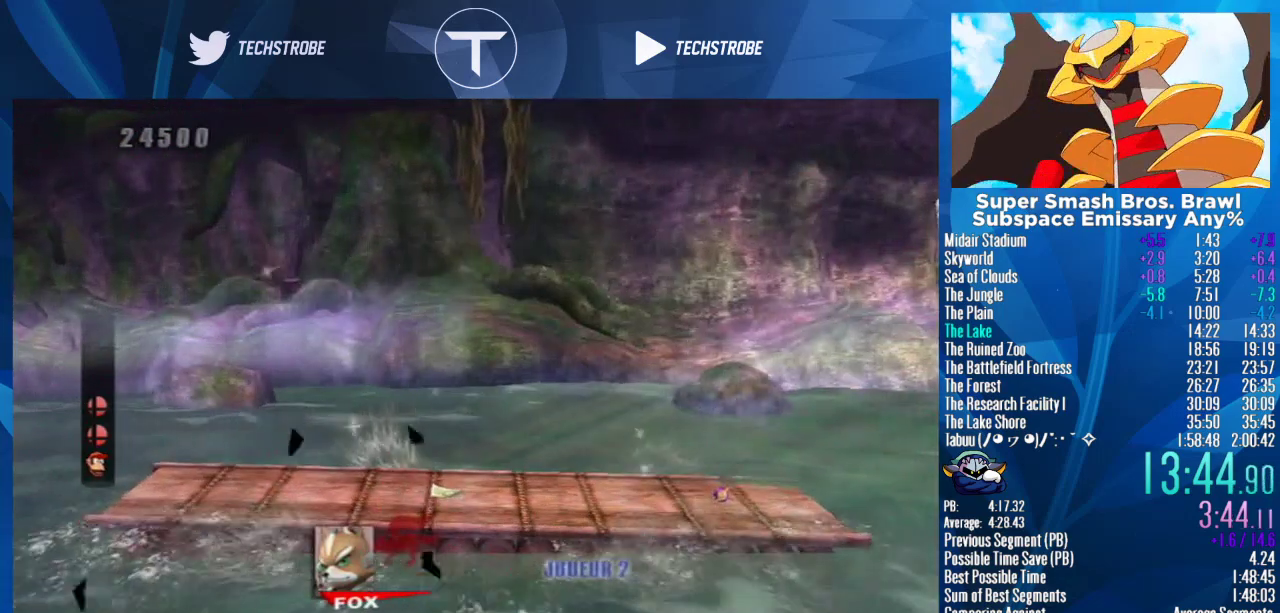
{"buttons": [], "left_stick": "center", "right_stick": "center", "events": []}
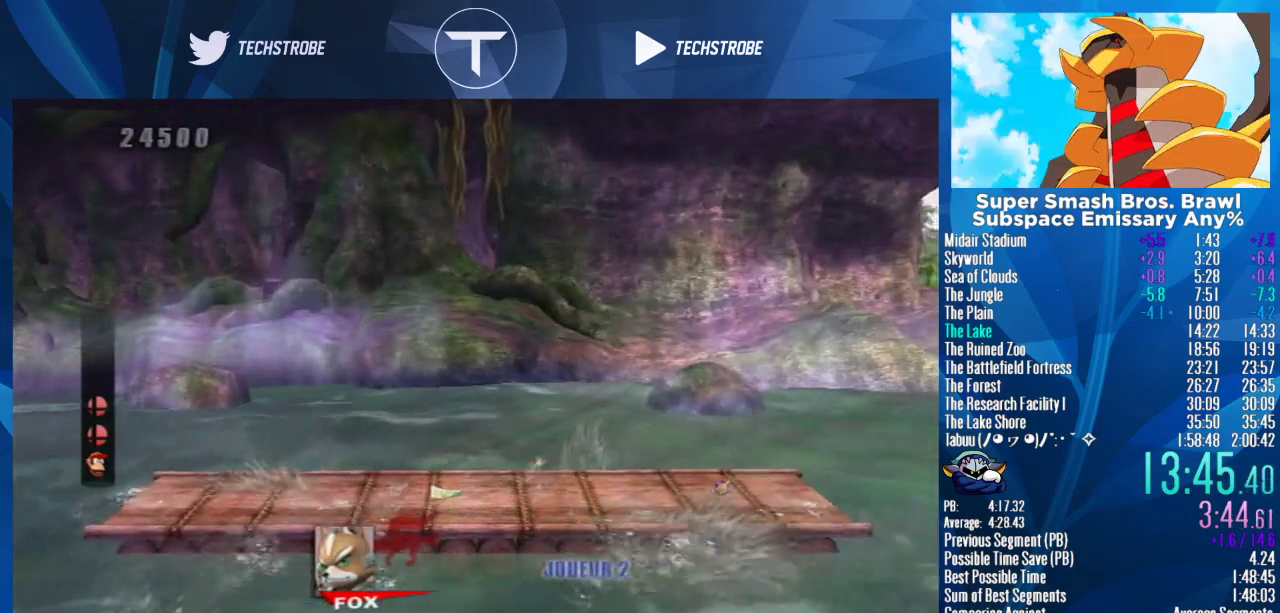
{"buttons": [], "left_stick": "center", "right_stick": "center", "events": []}
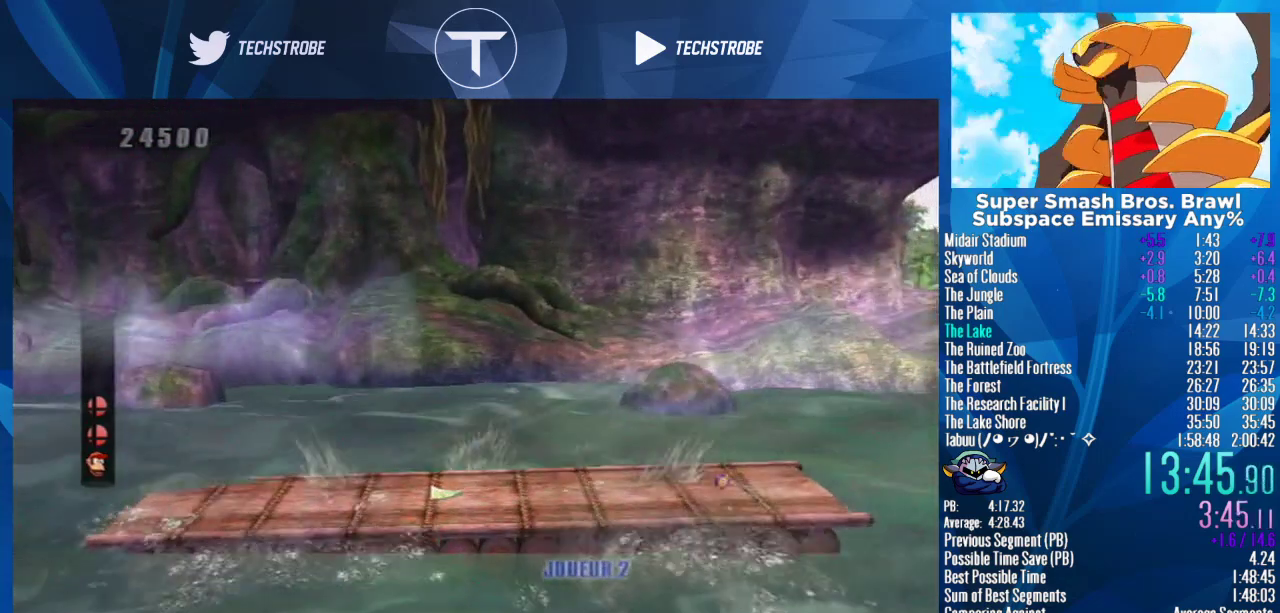
{"buttons": [], "left_stick": "center", "right_stick": "center", "events": []}
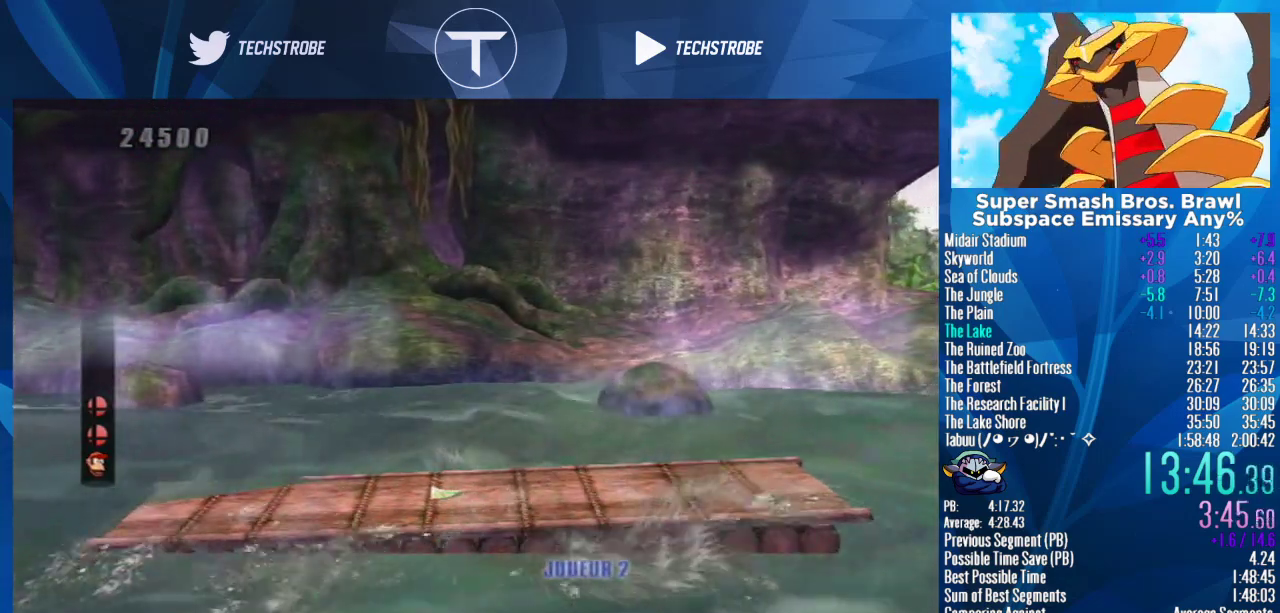
{"buttons": [], "left_stick": "center", "right_stick": "center", "events": []}
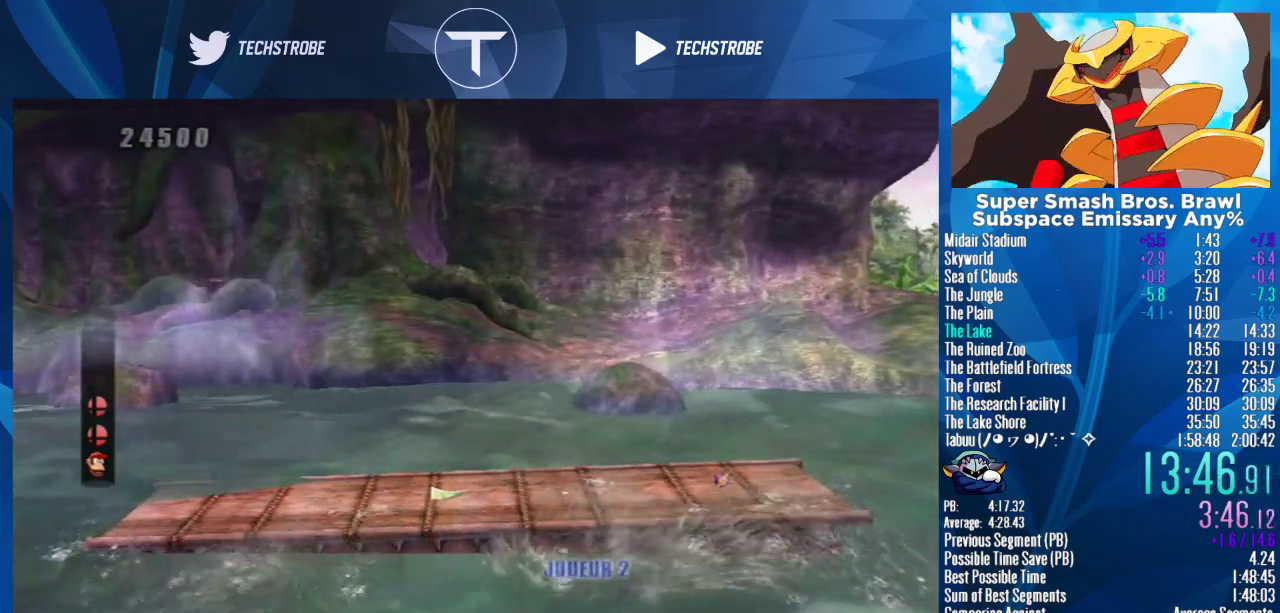
{"buttons": [], "left_stick": "center", "right_stick": "center", "events": []}
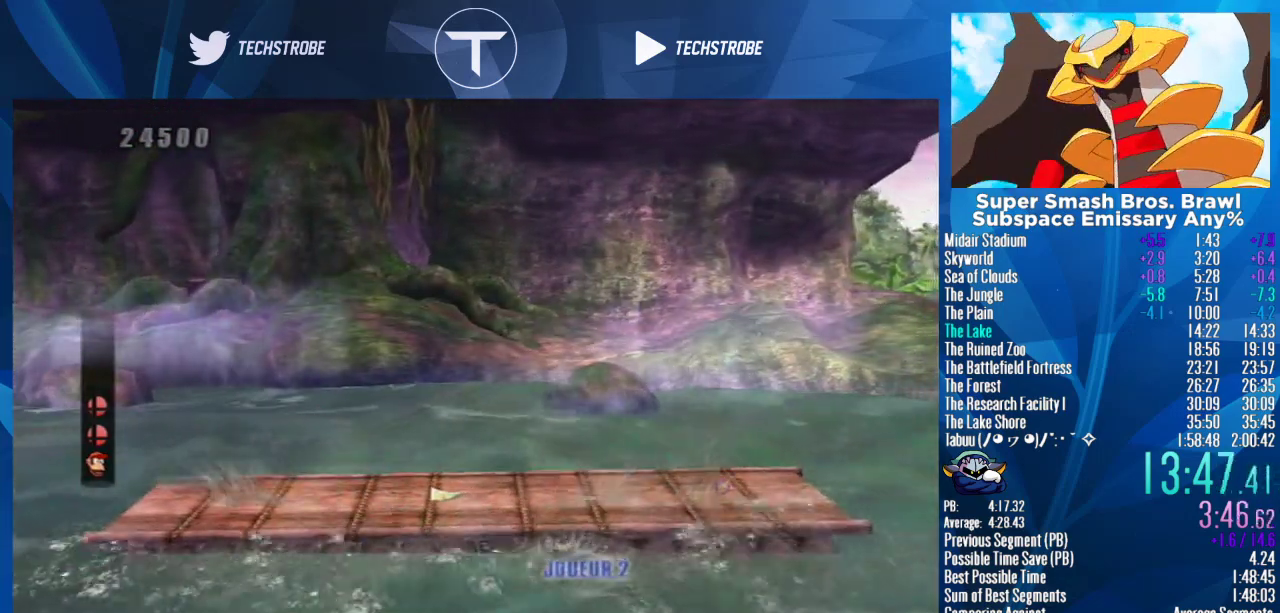
{"buttons": [], "left_stick": "center", "right_stick": "center", "events": []}
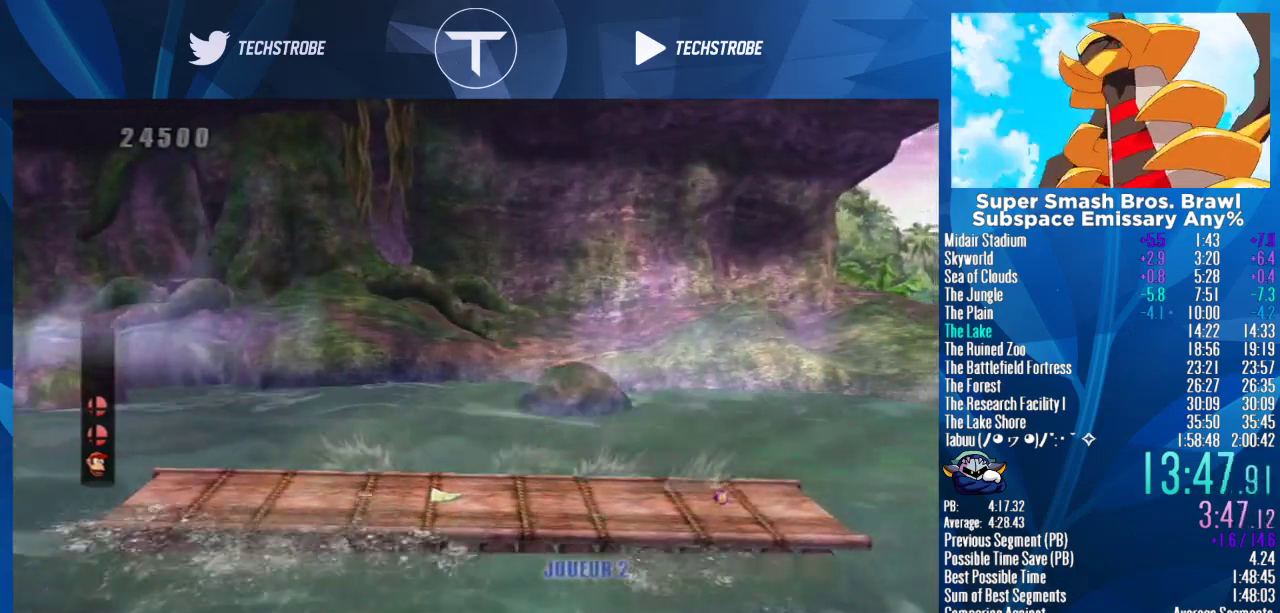
{"buttons": [], "left_stick": "center", "right_stick": "center", "events": []}
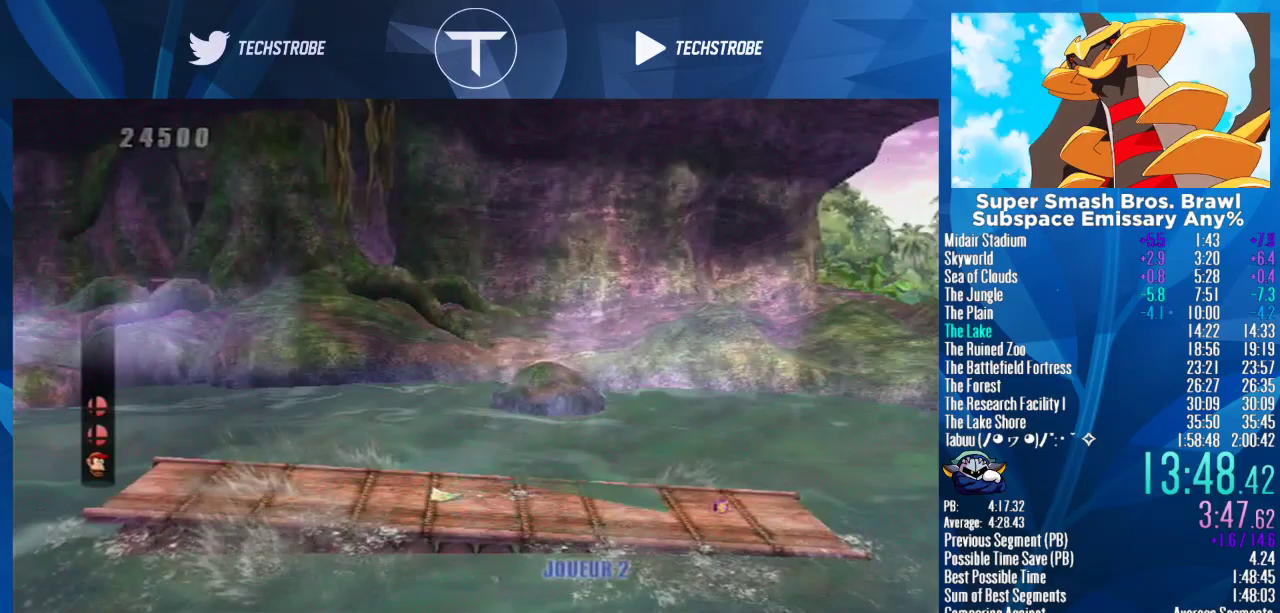
{"buttons": [], "left_stick": "center", "right_stick": "center", "events": []}
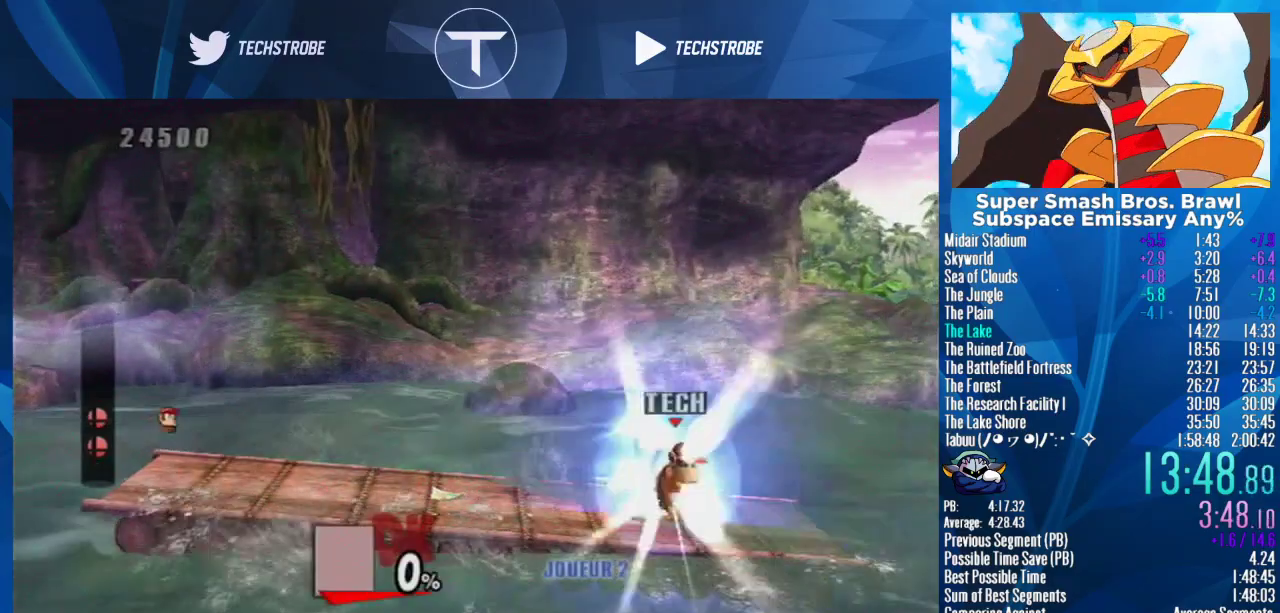
{"buttons": [], "left_stick": "left", "right_stick": "center", "events": [[467, "left_stick", "left"]]}